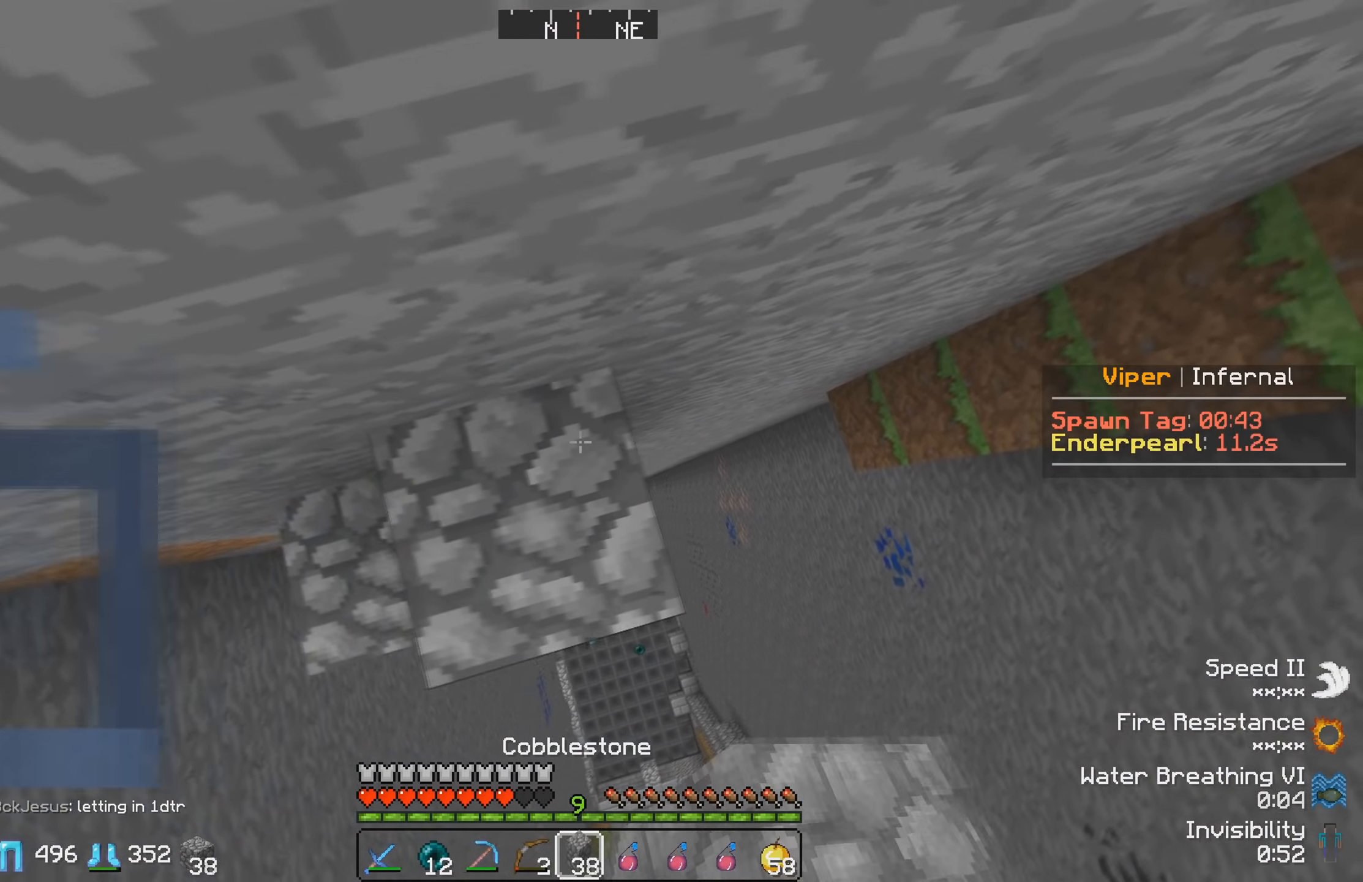
Gameplay with keyboard; each line is a JSON object with the keys held at the frame after it. "events" lists presses ("down") and releases ("up") of "a", "d", "s" and "w" between this image and that frame as [ms after this image, input, new state], when the widget could be followed in between. No other keys are recorded. Mouse input is not recorded.
{"keys": ["a"], "events": [[67, "a", "up"], [367, "a", "down"]]}
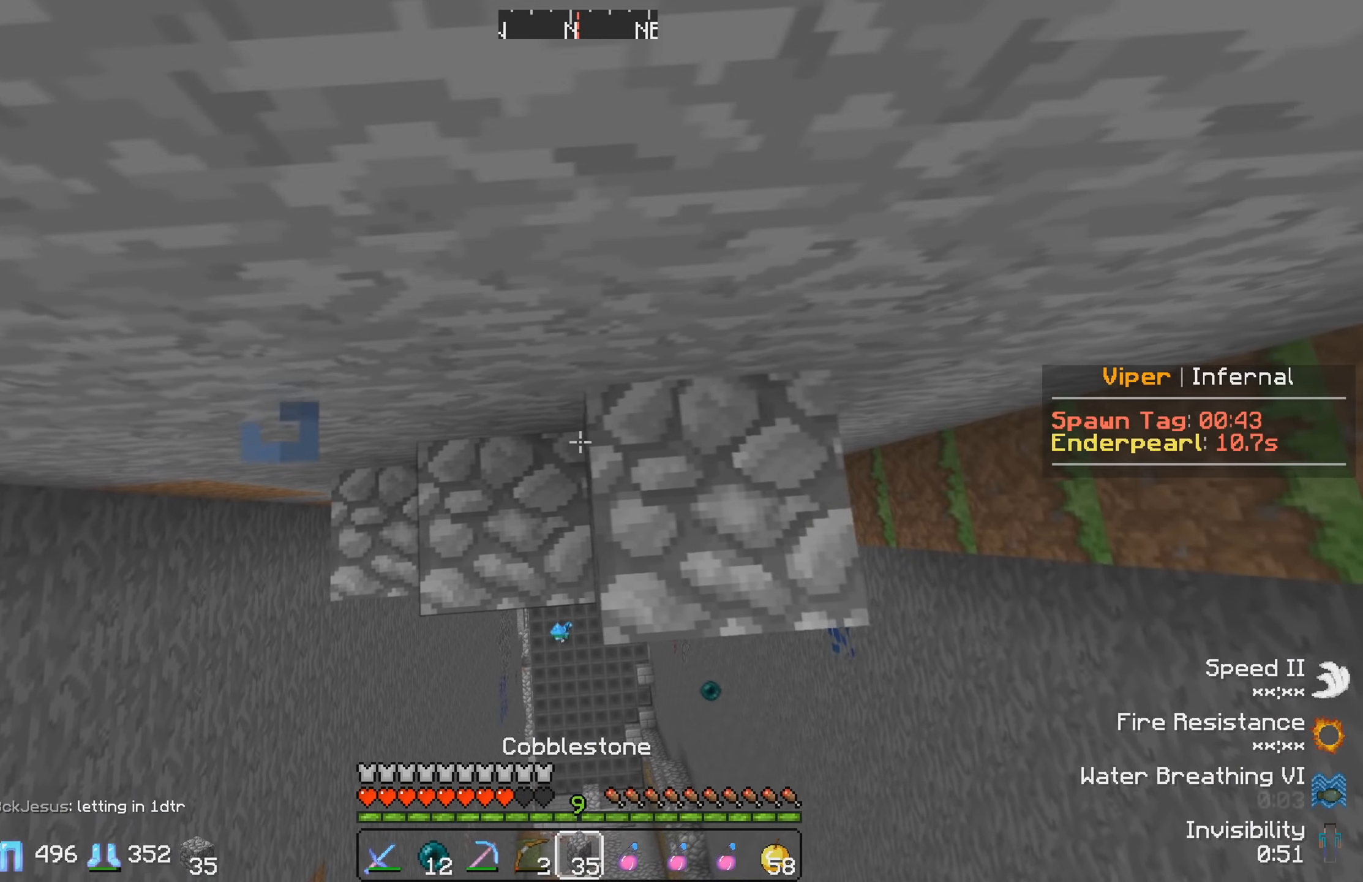
{"keys": [], "events": [[134, "a", "up"]]}
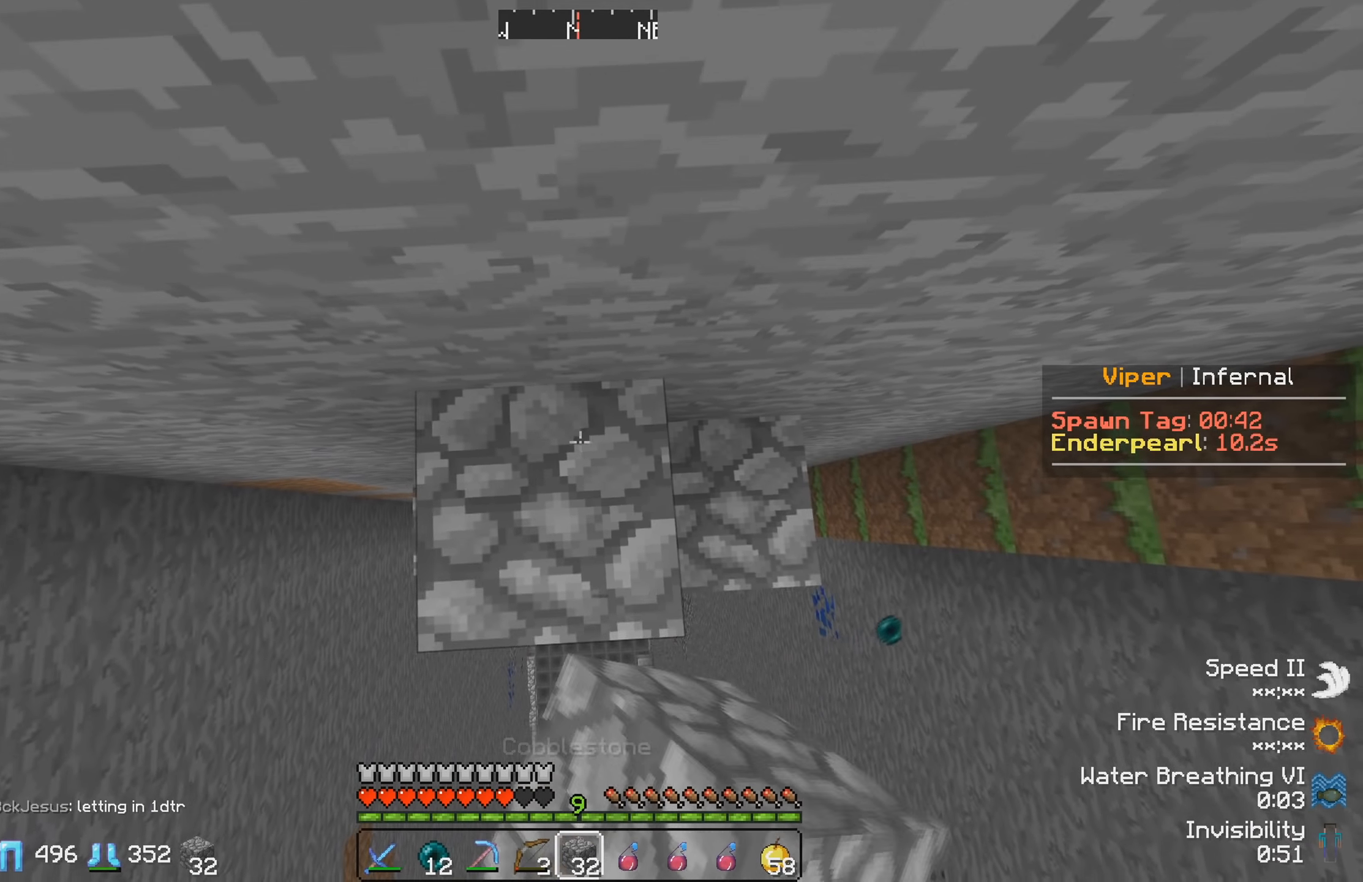
{"keys": [], "events": []}
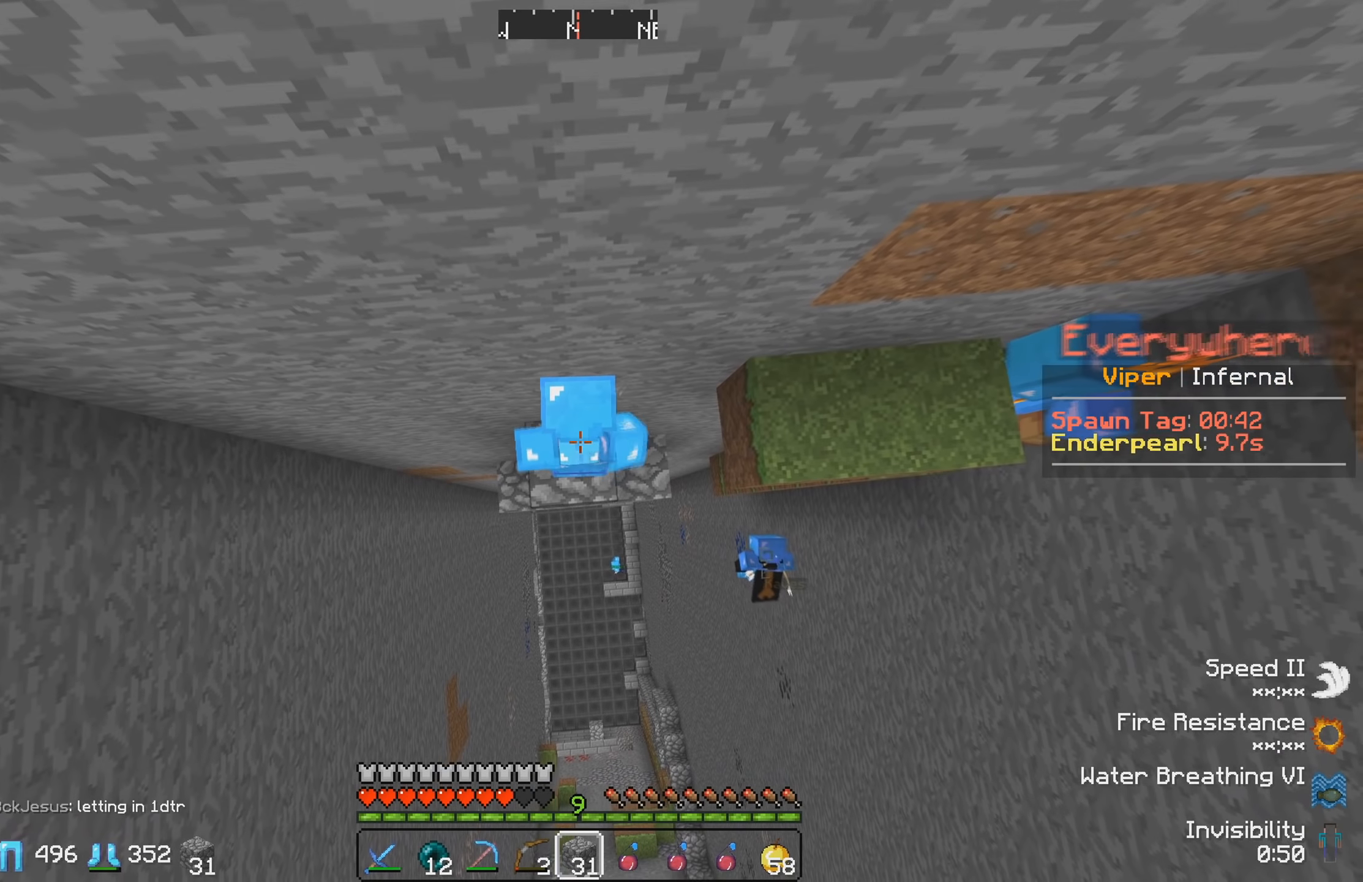
{"keys": [], "events": []}
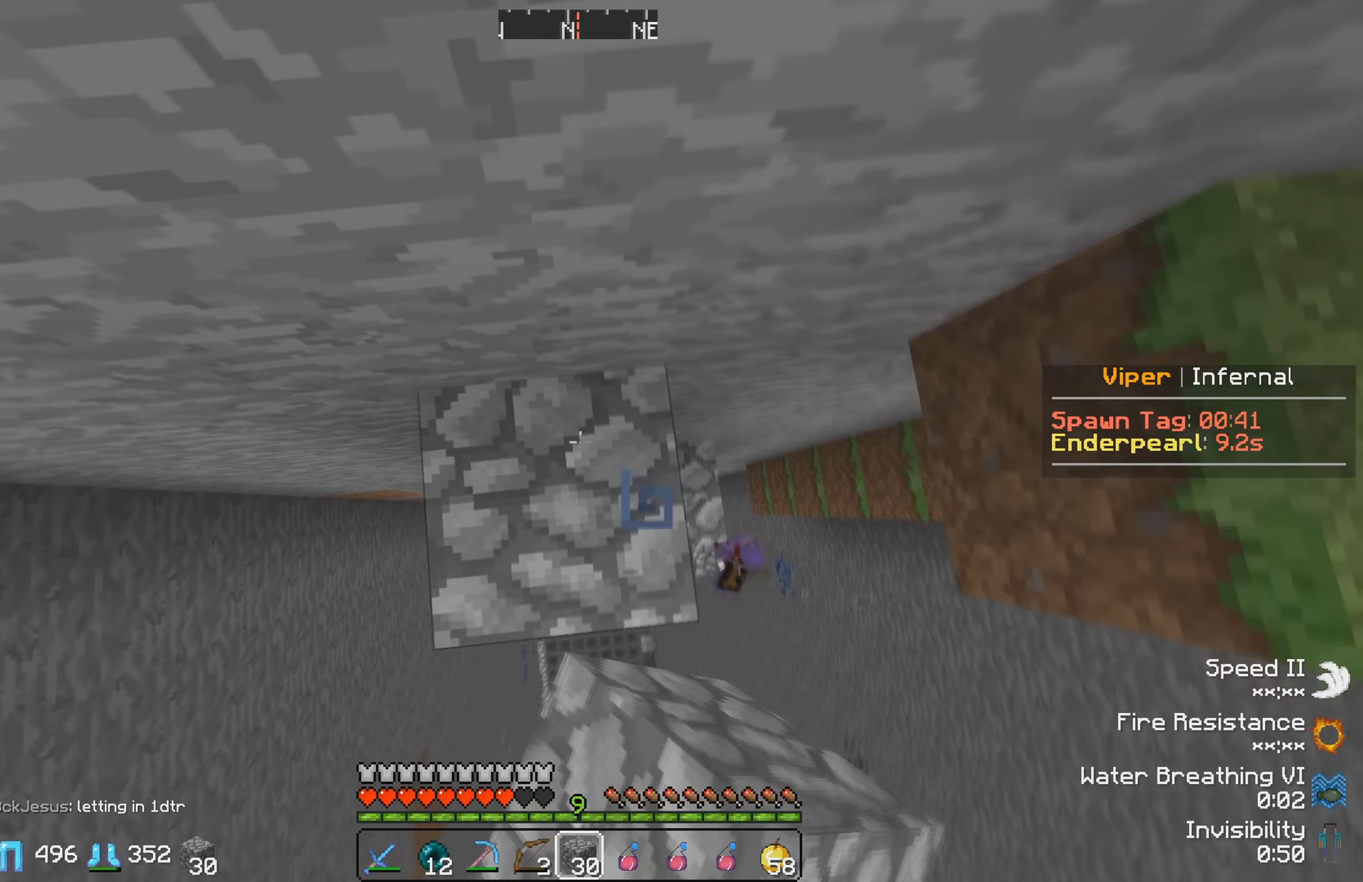
{"keys": [], "events": []}
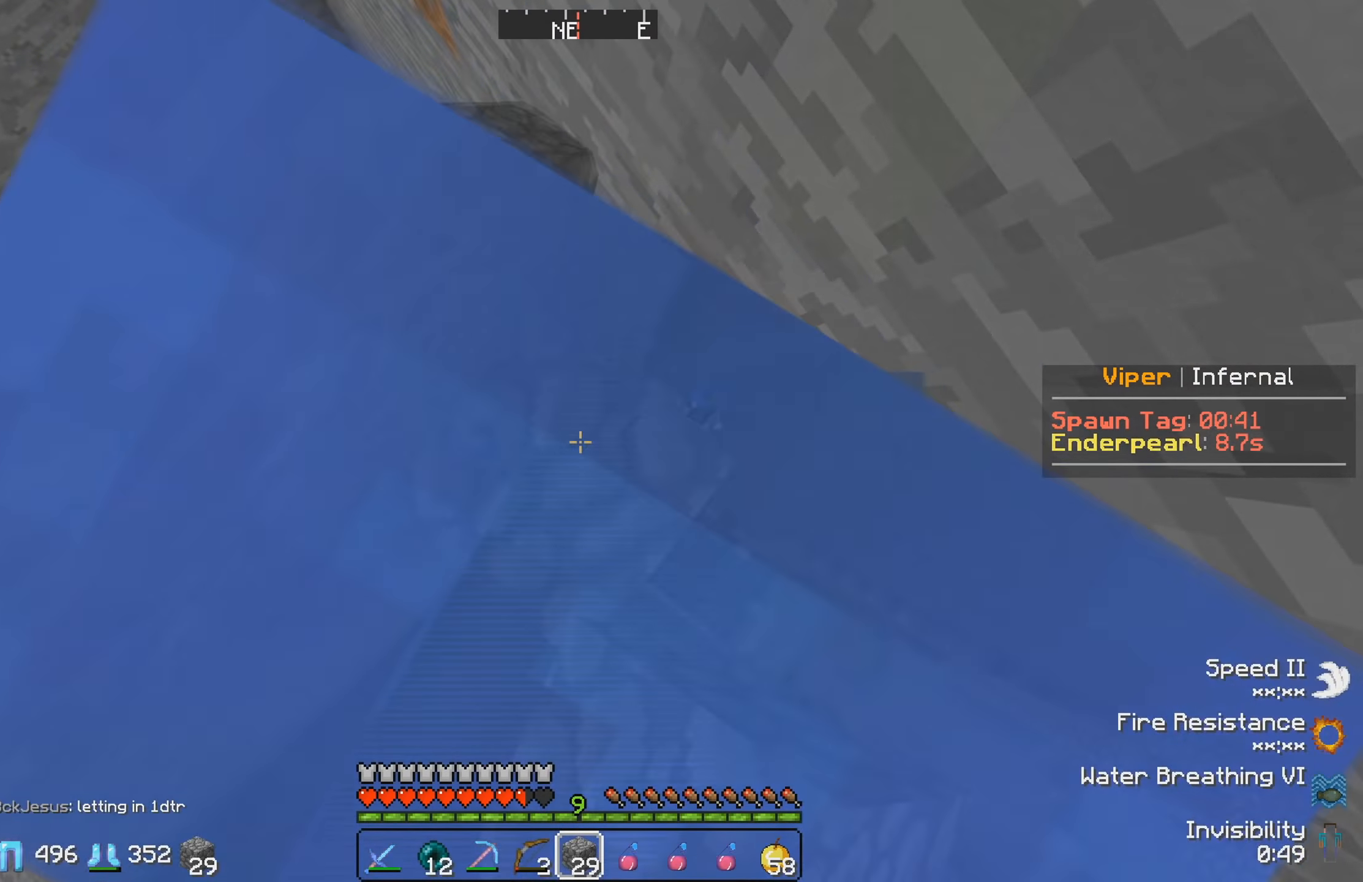
{"keys": [], "events": []}
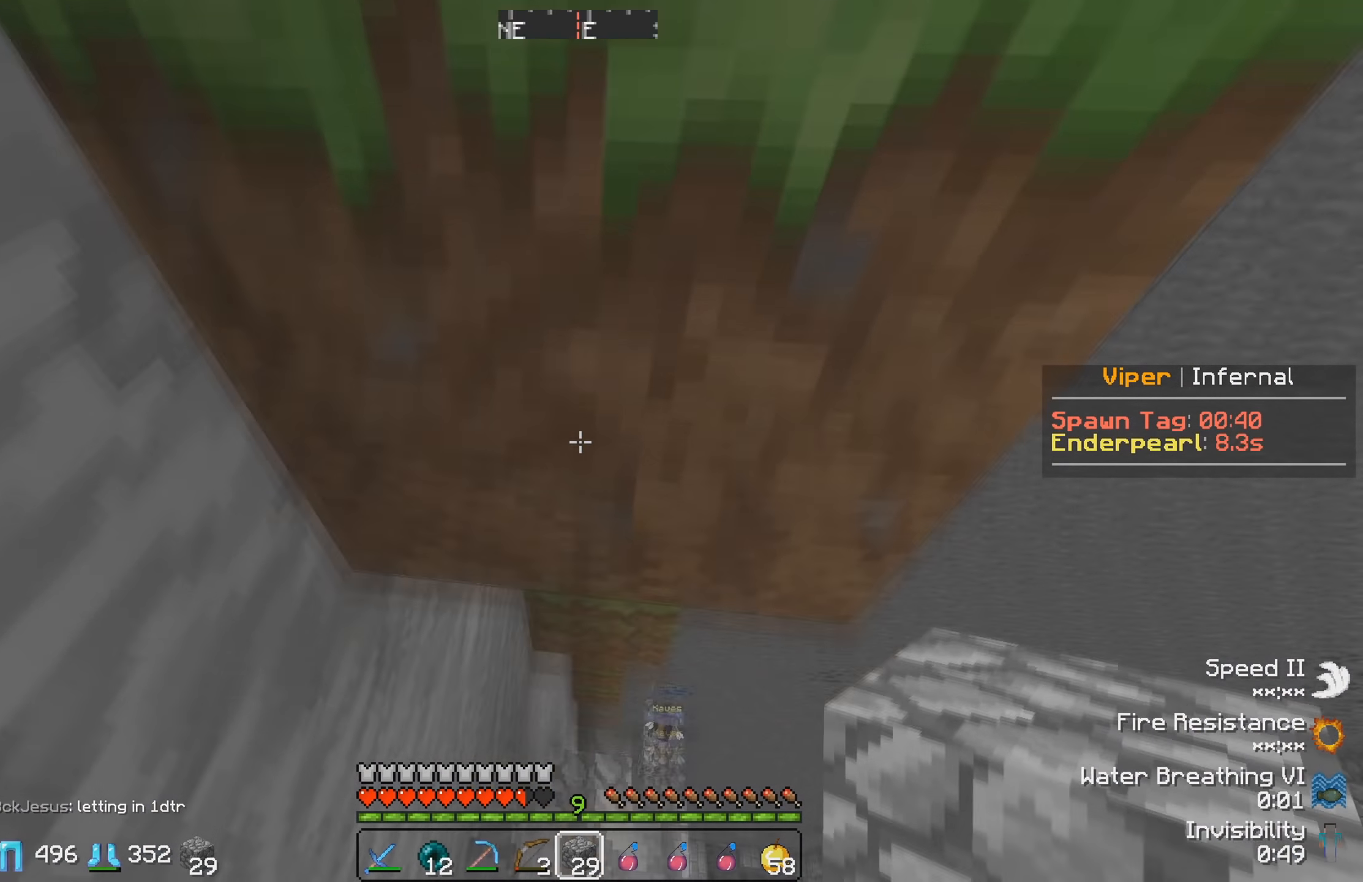
{"keys": [], "events": []}
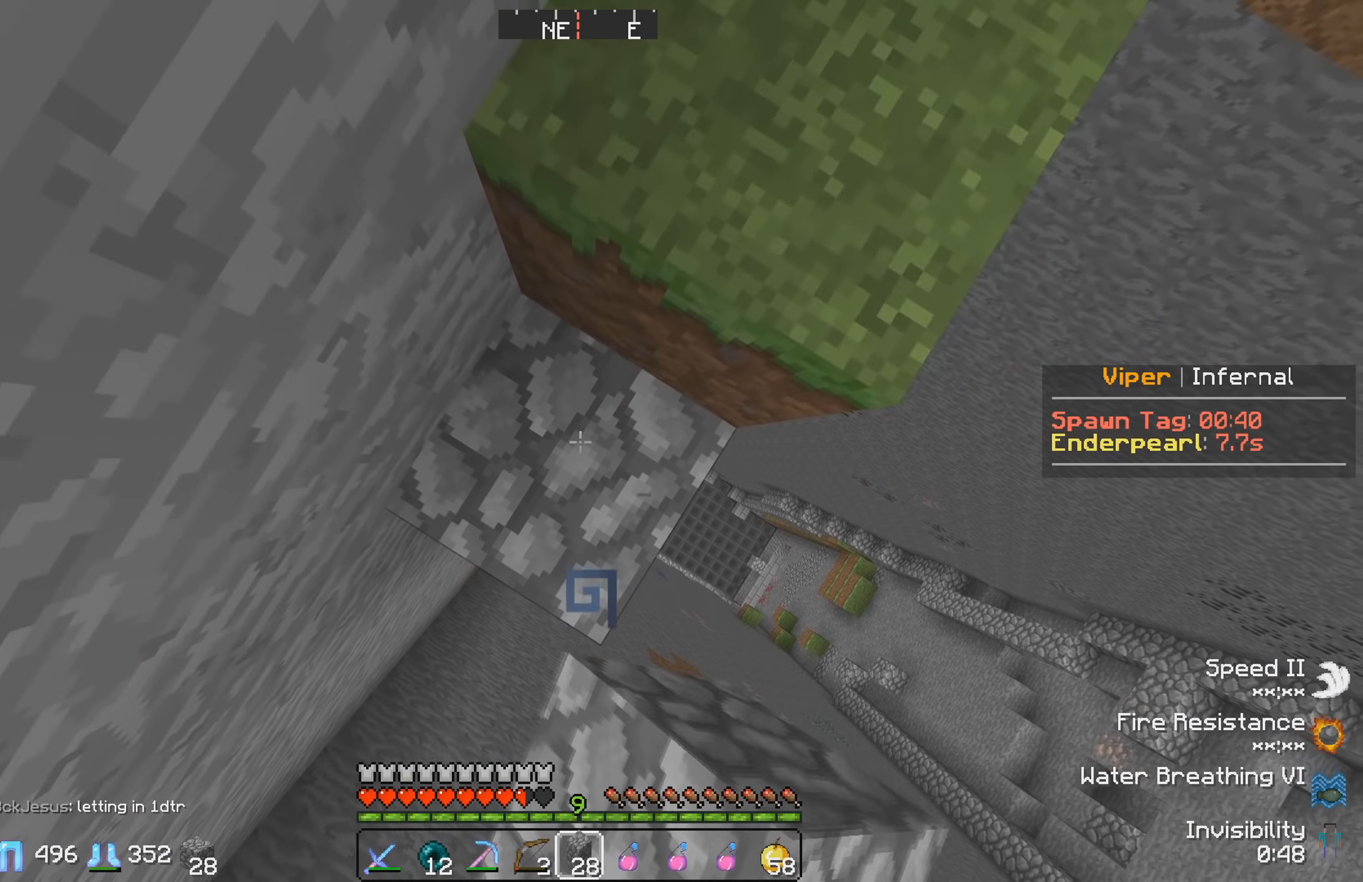
{"keys": [], "events": []}
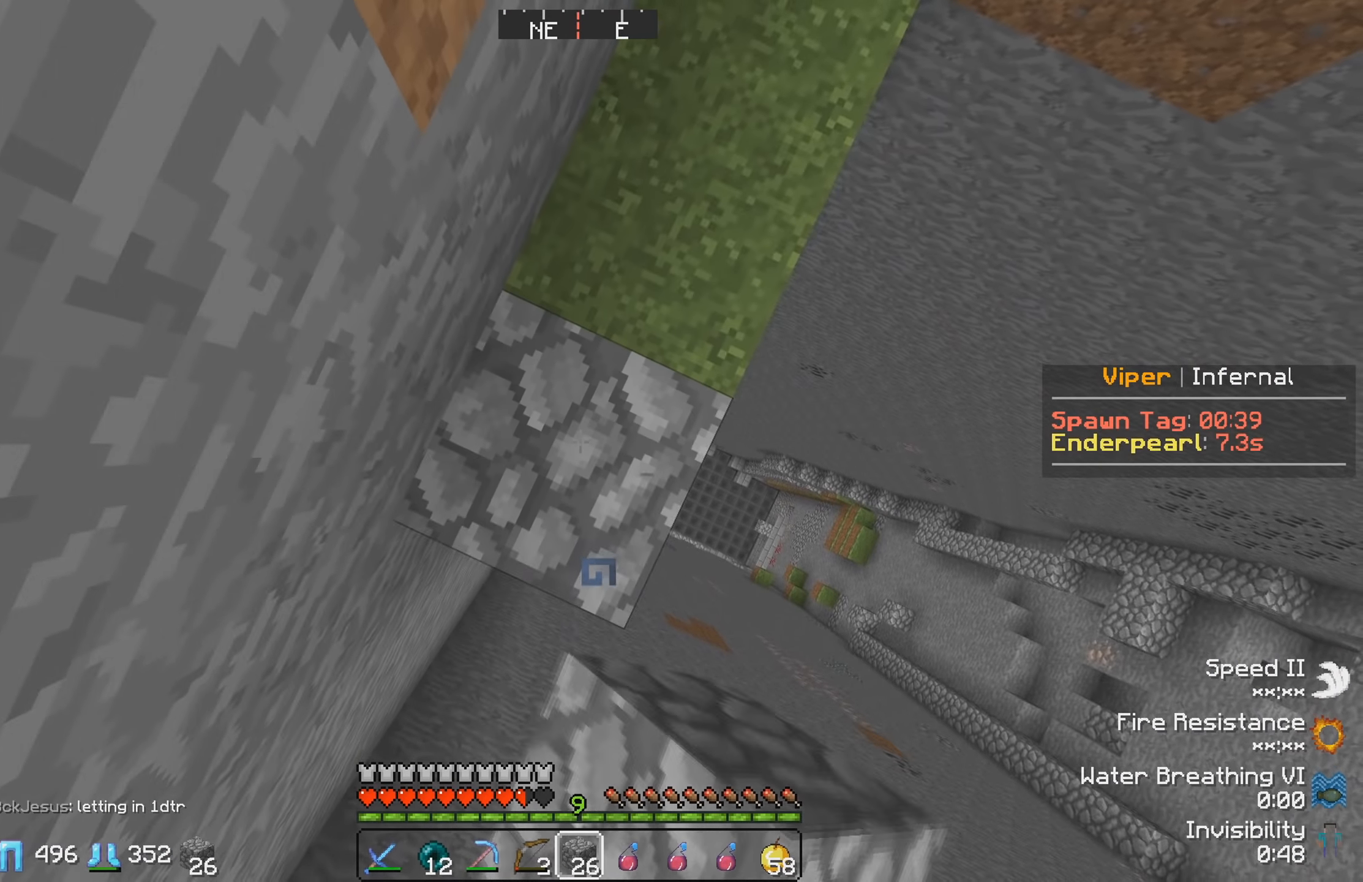
{"keys": [], "events": []}
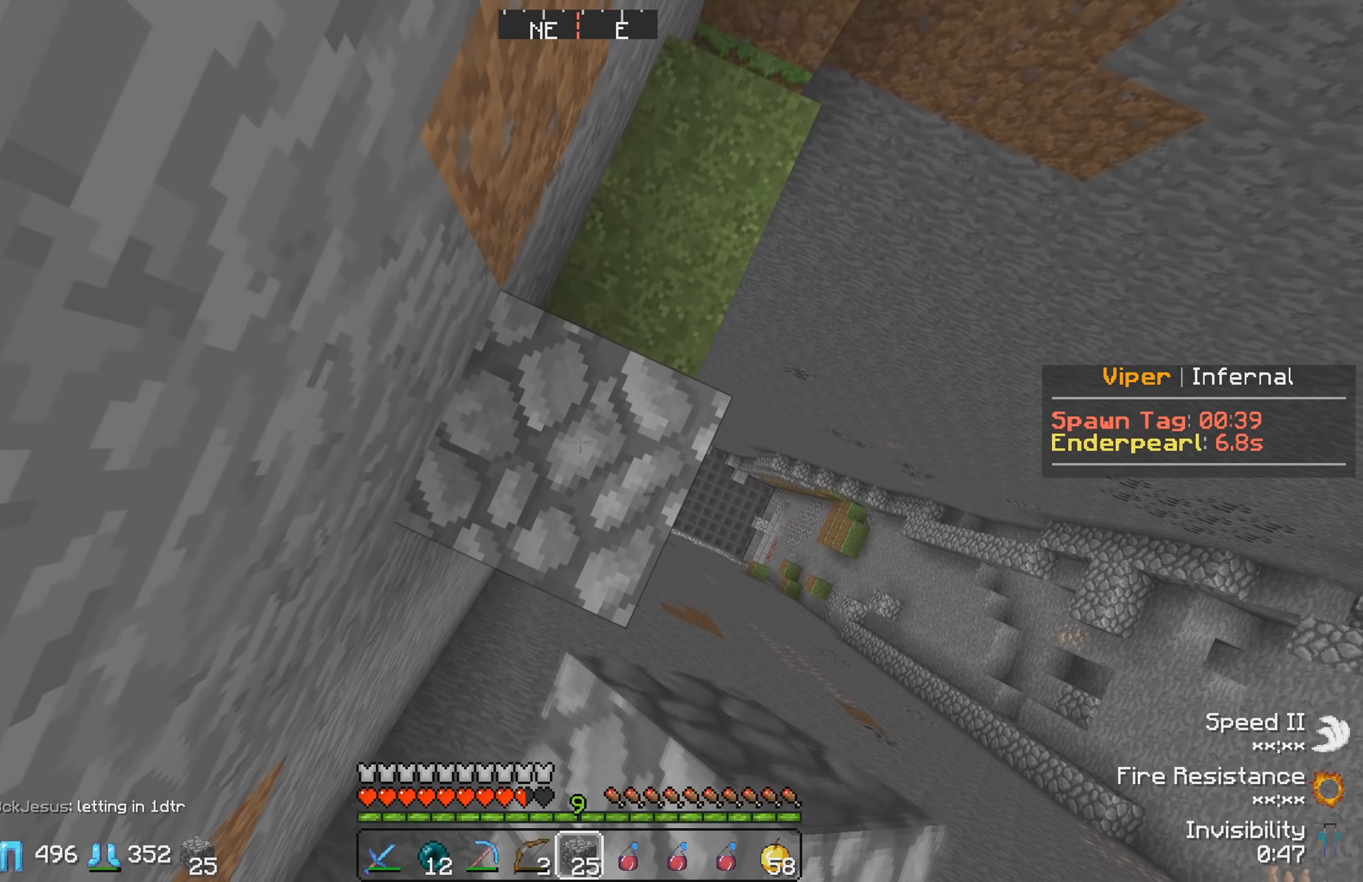
{"keys": [], "events": []}
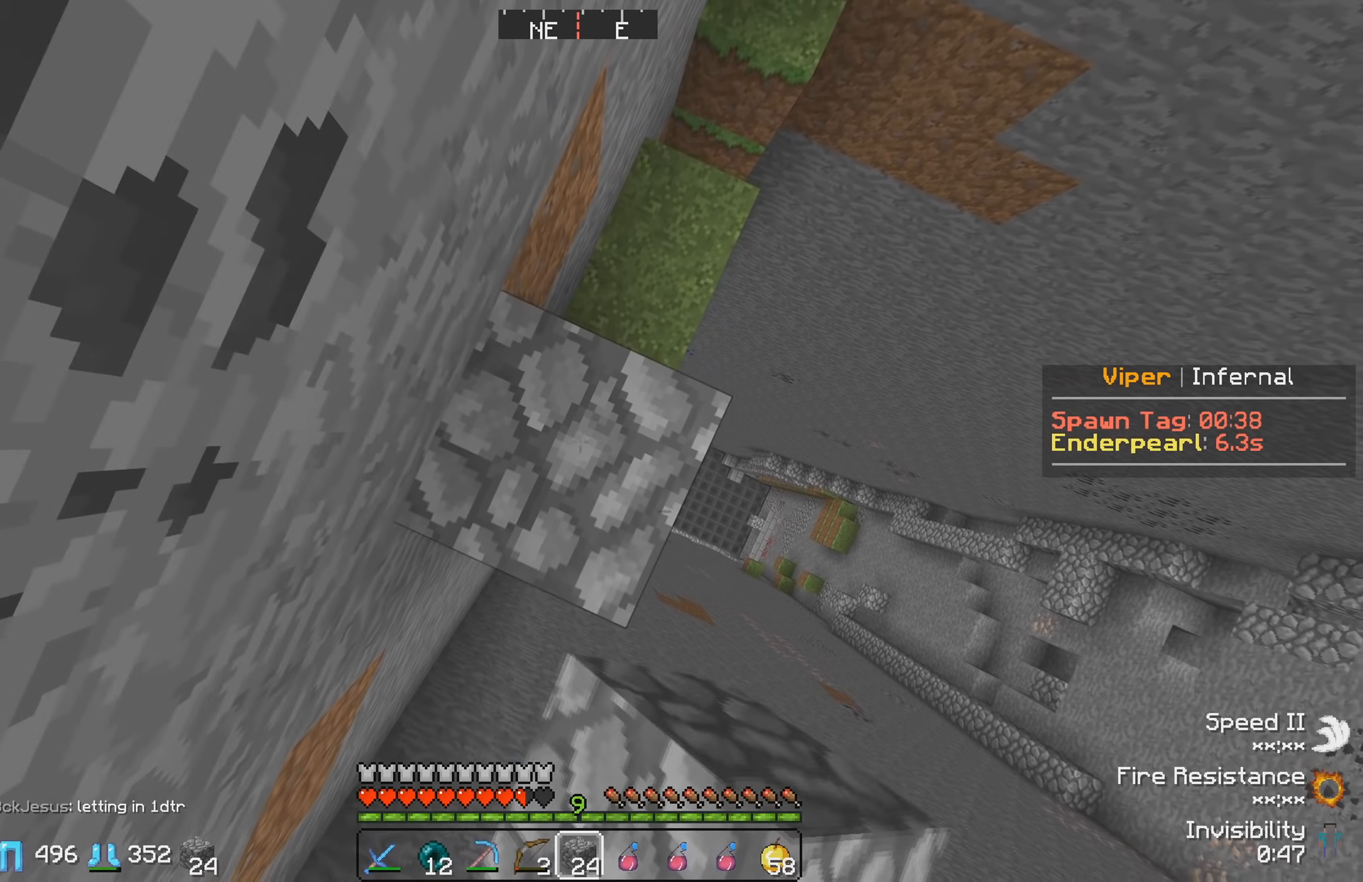
{"keys": ["w"], "events": [[484, "w", "down"]]}
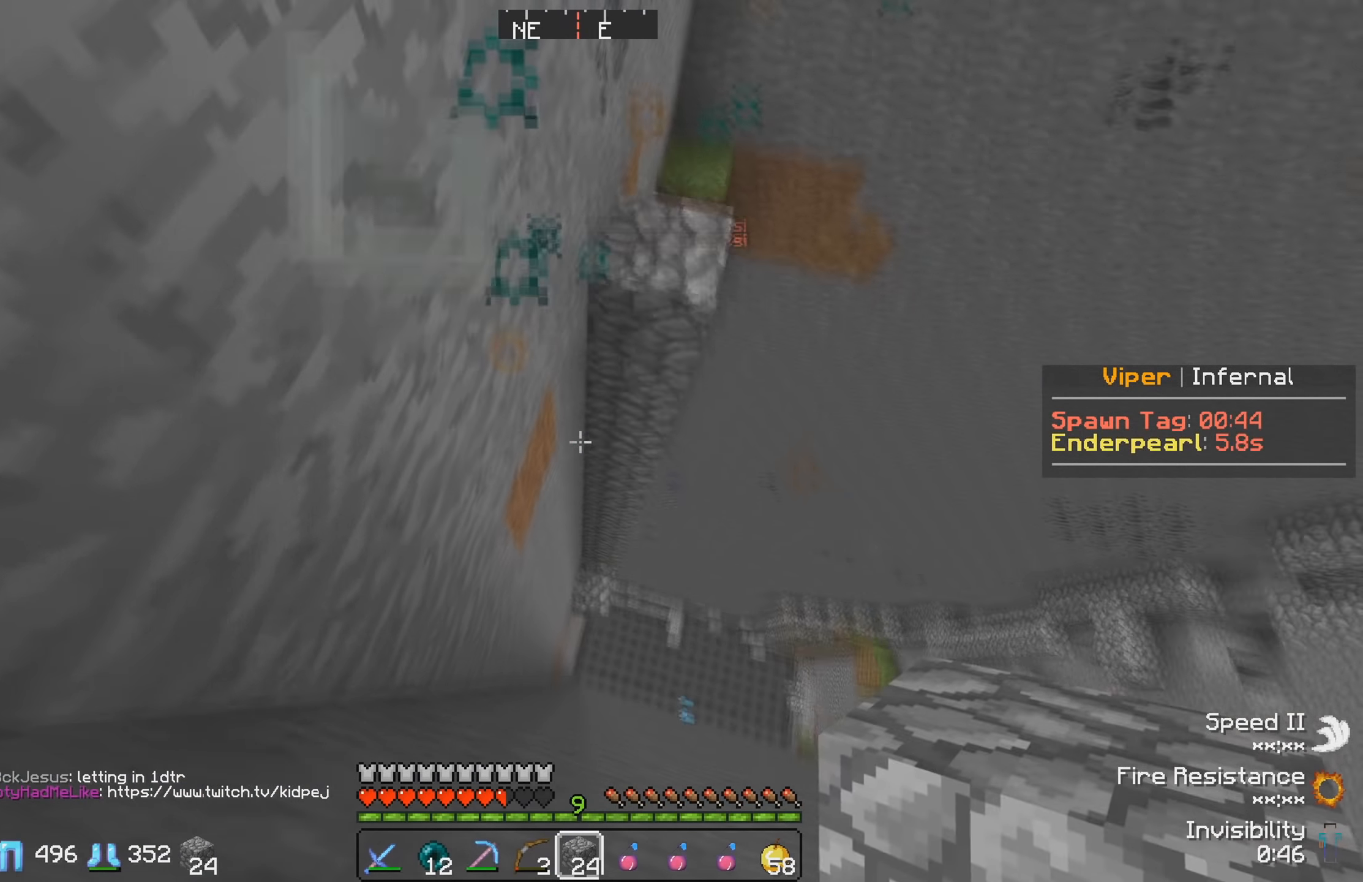
{"keys": [], "events": [[267, "w", "up"]]}
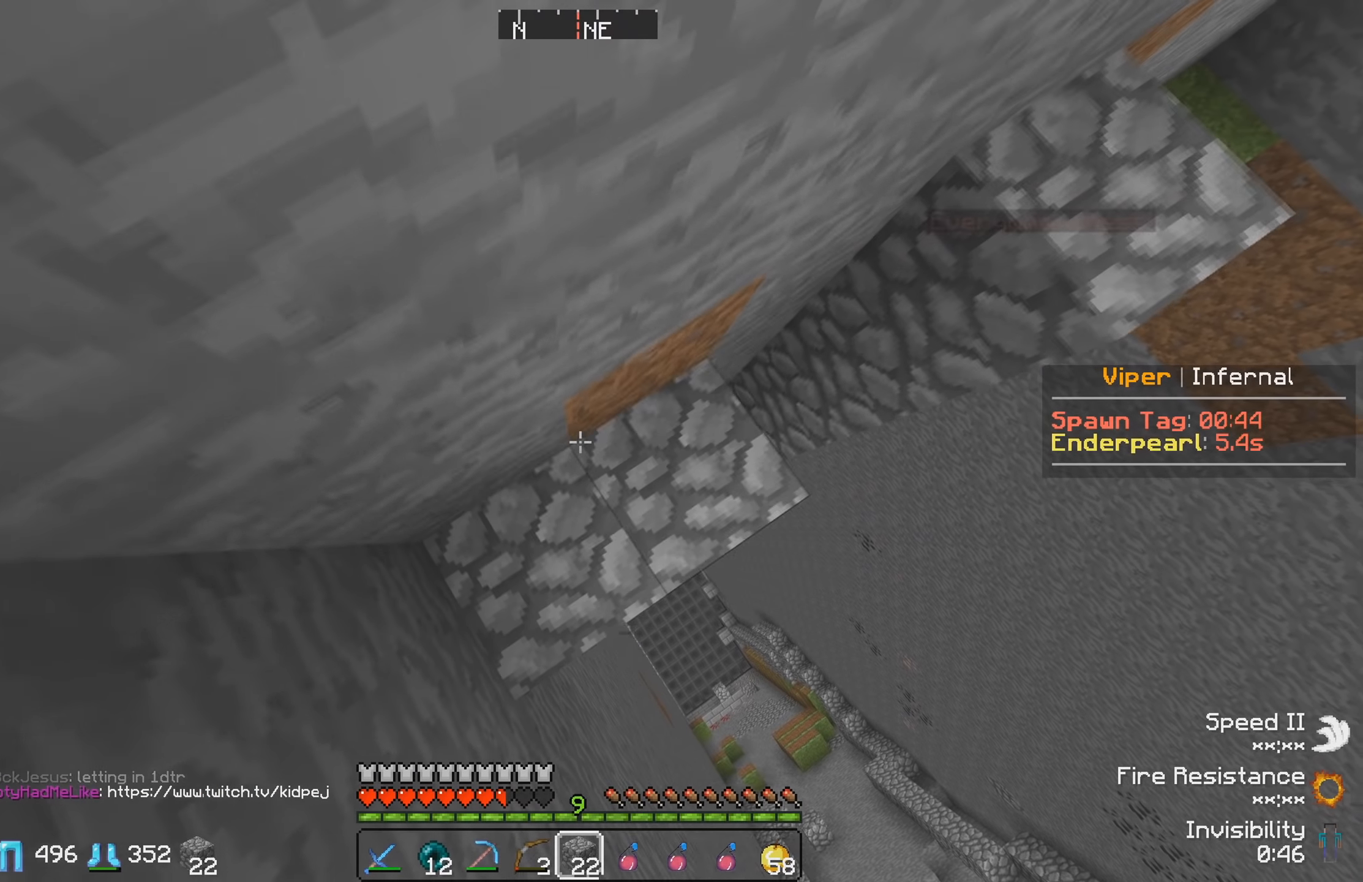
{"keys": ["w"], "events": [[417, "w", "down"]]}
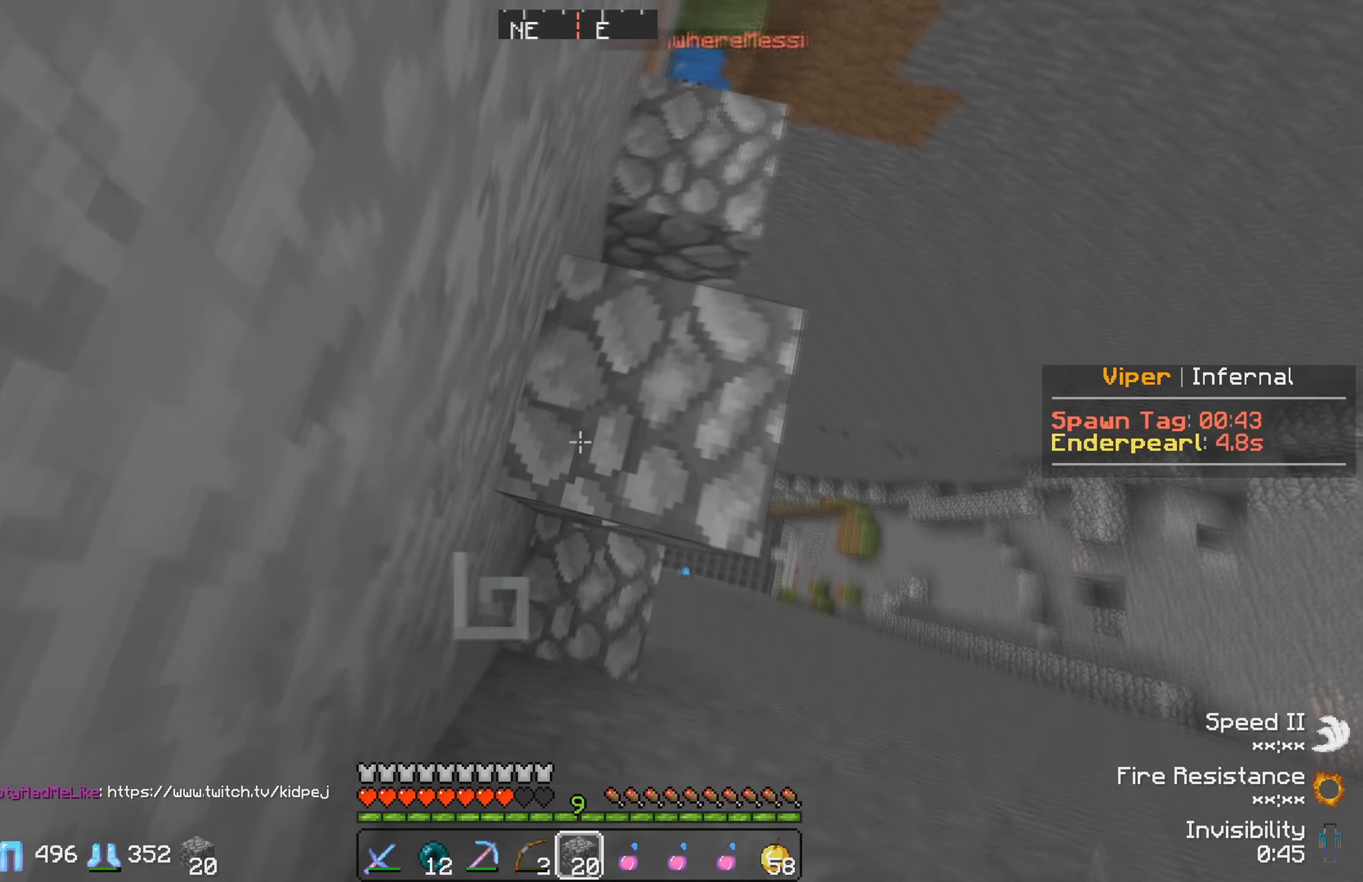
{"keys": ["w"], "events": []}
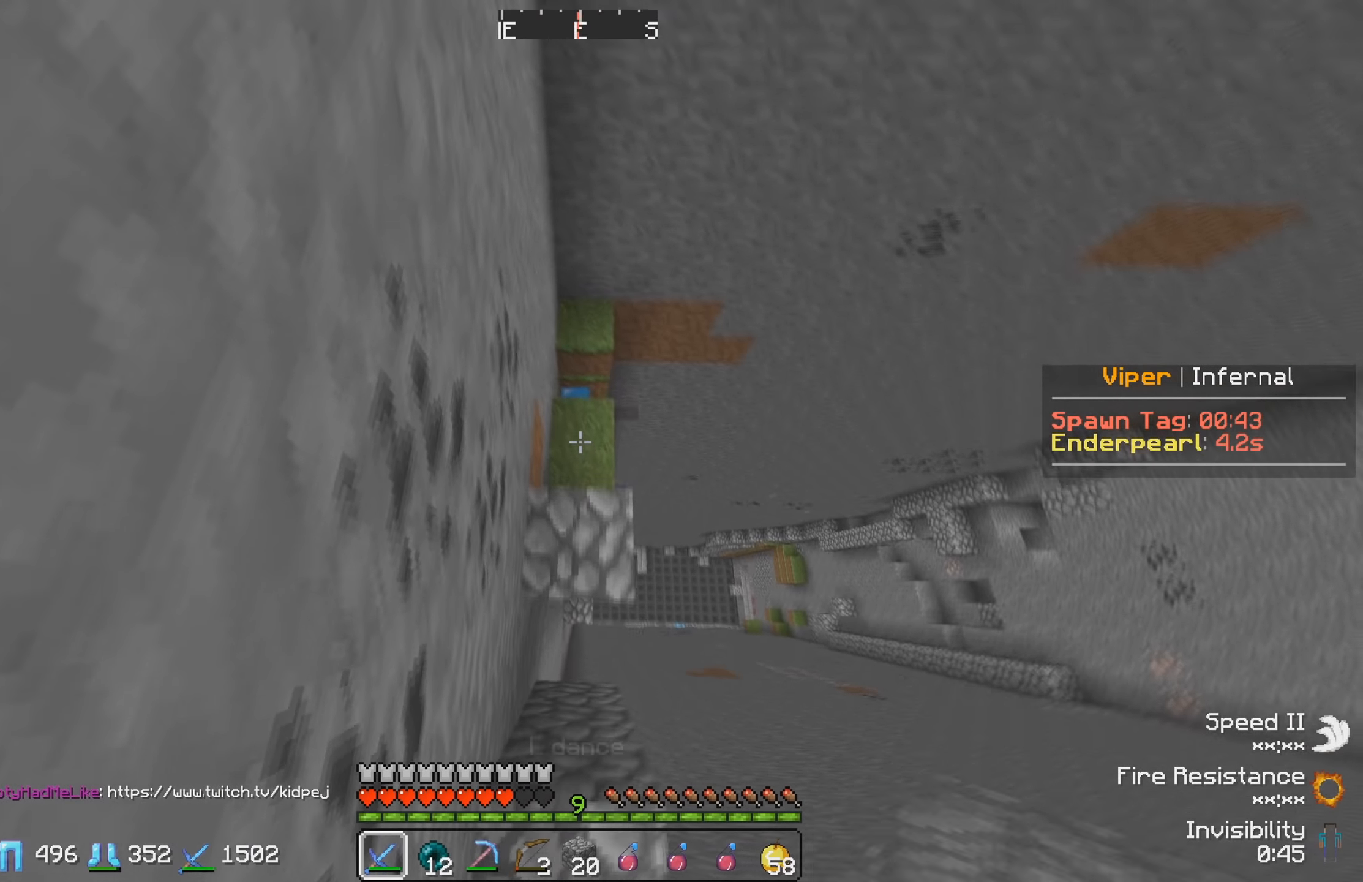
{"keys": ["a"], "events": [[367, "a", "down"], [400, "w", "up"]]}
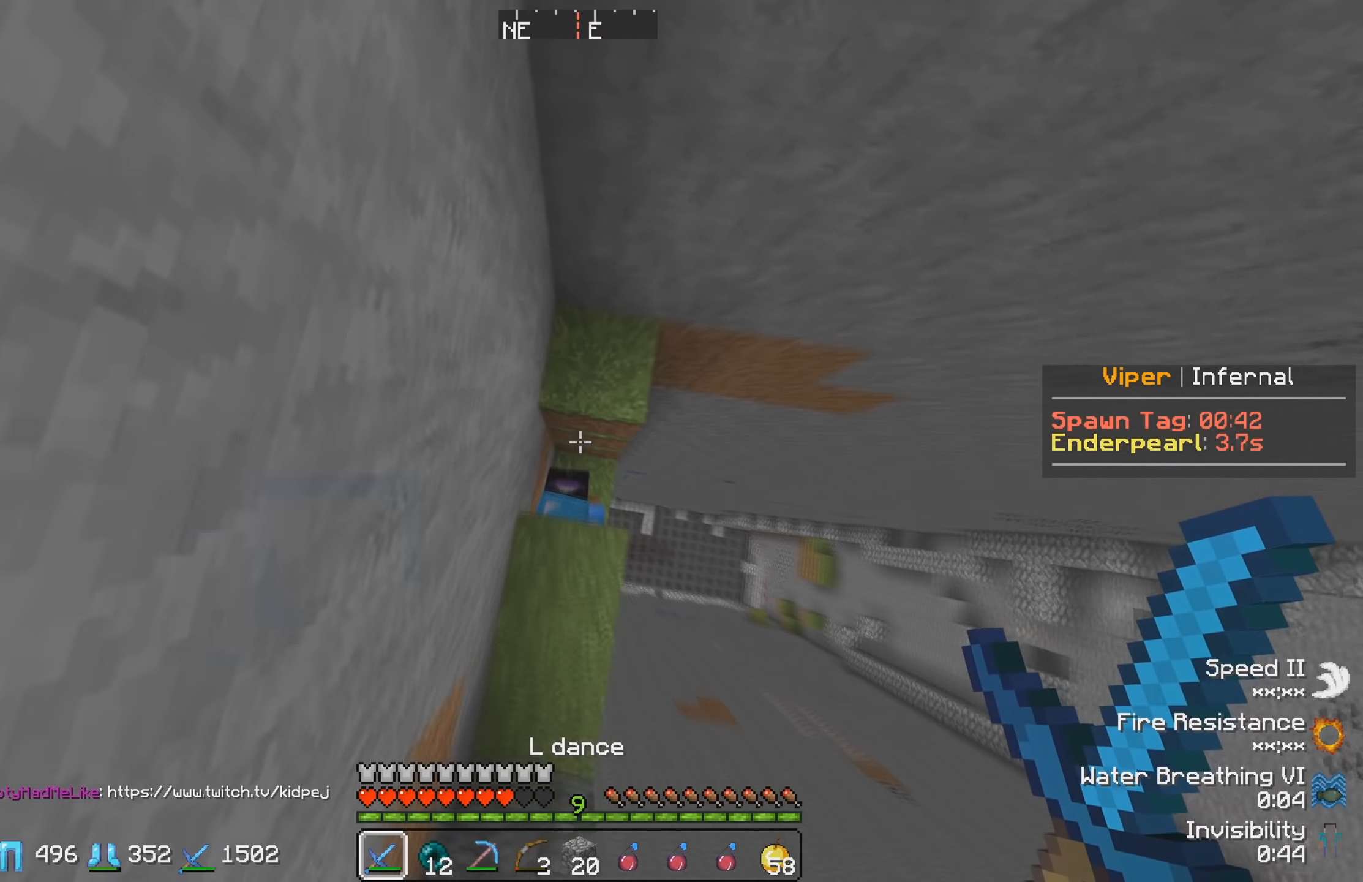
{"keys": ["d"], "events": [[17, "s", "down"], [167, "a", "up"], [300, "s", "up"], [334, "d", "down"]]}
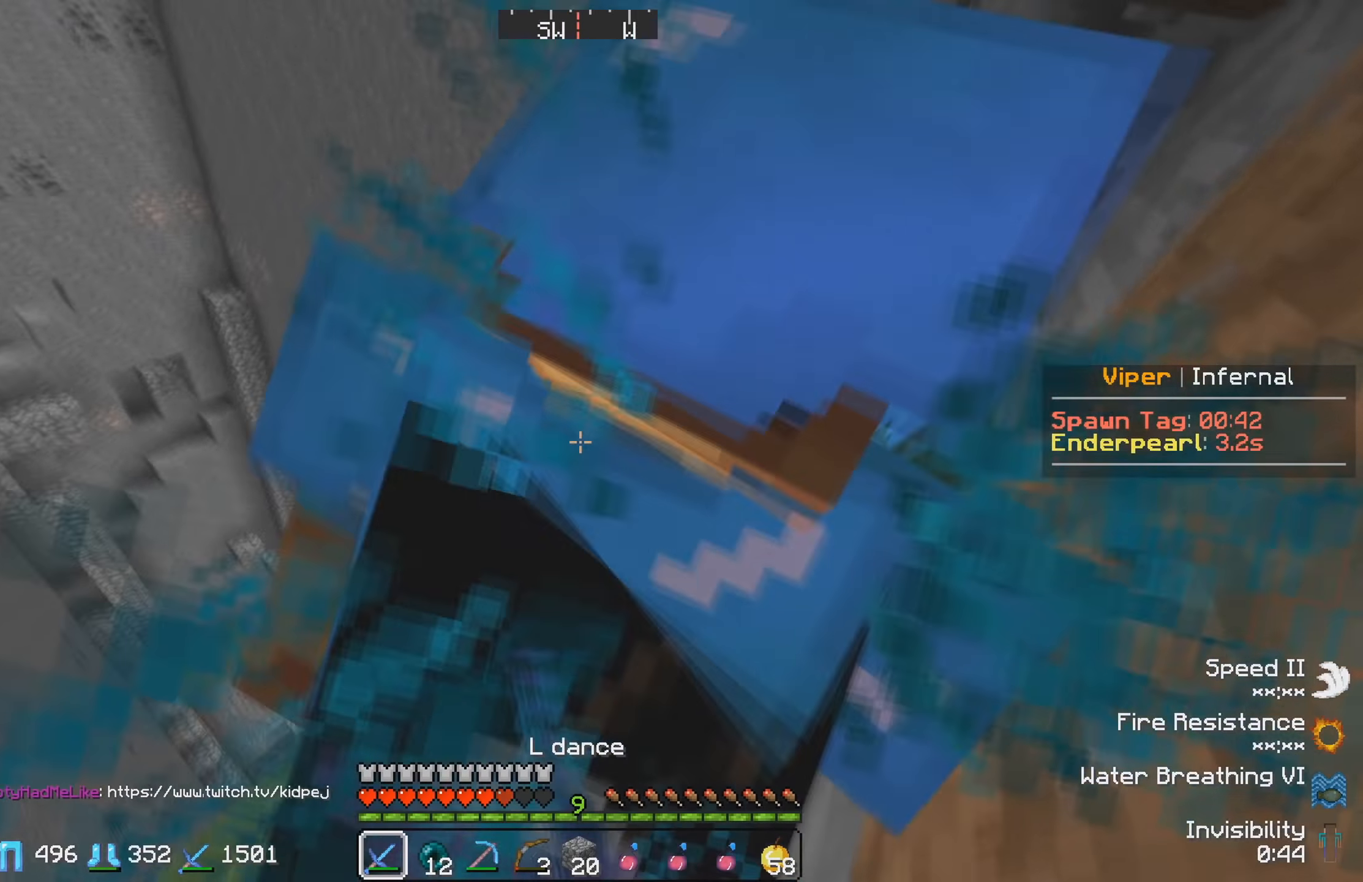
{"keys": [], "events": [[184, "d", "up"]]}
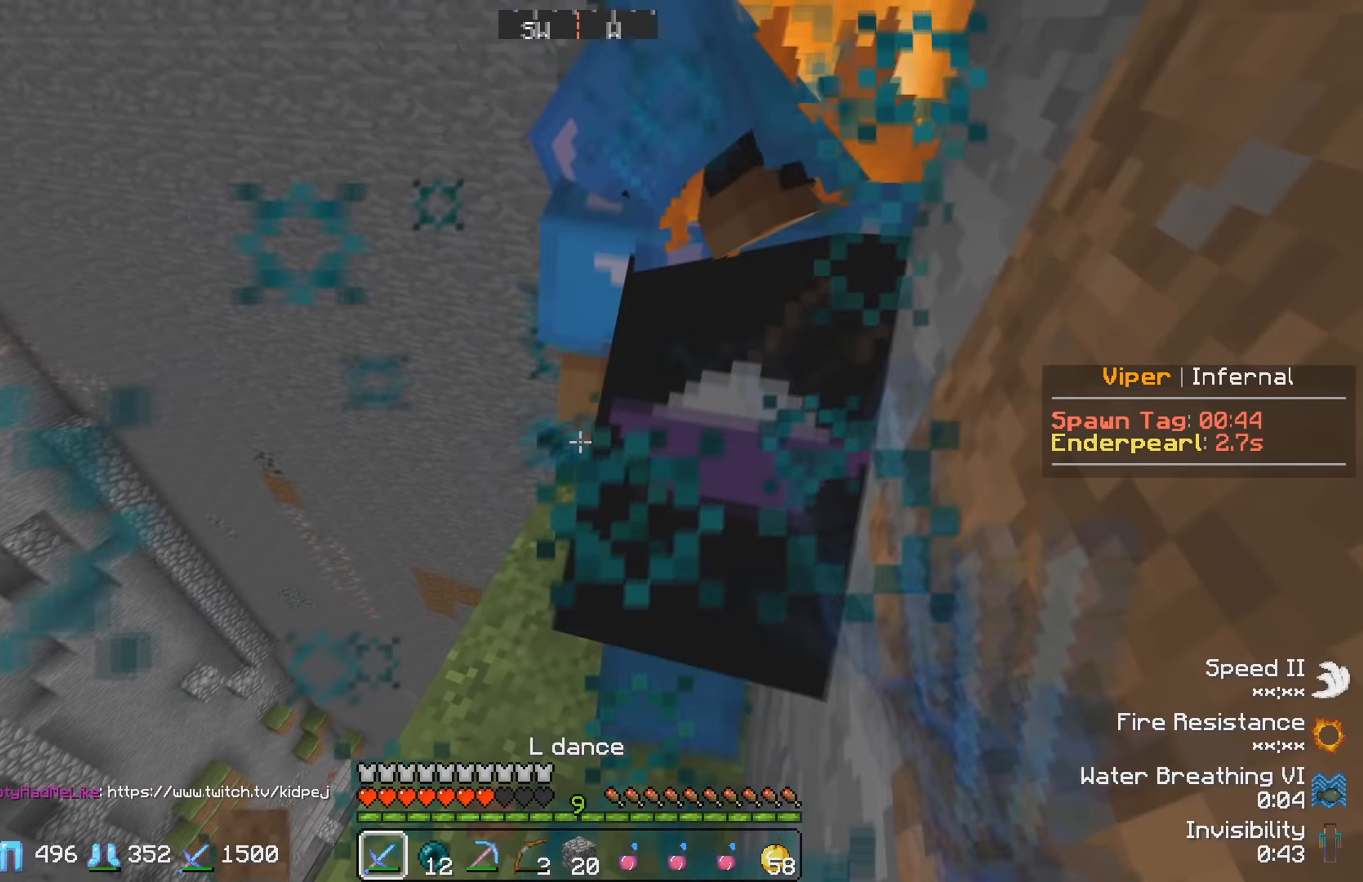
{"keys": ["d", "w"], "events": [[184, "w", "down"], [317, "w", "up"], [384, "d", "down"], [400, "w", "down"]]}
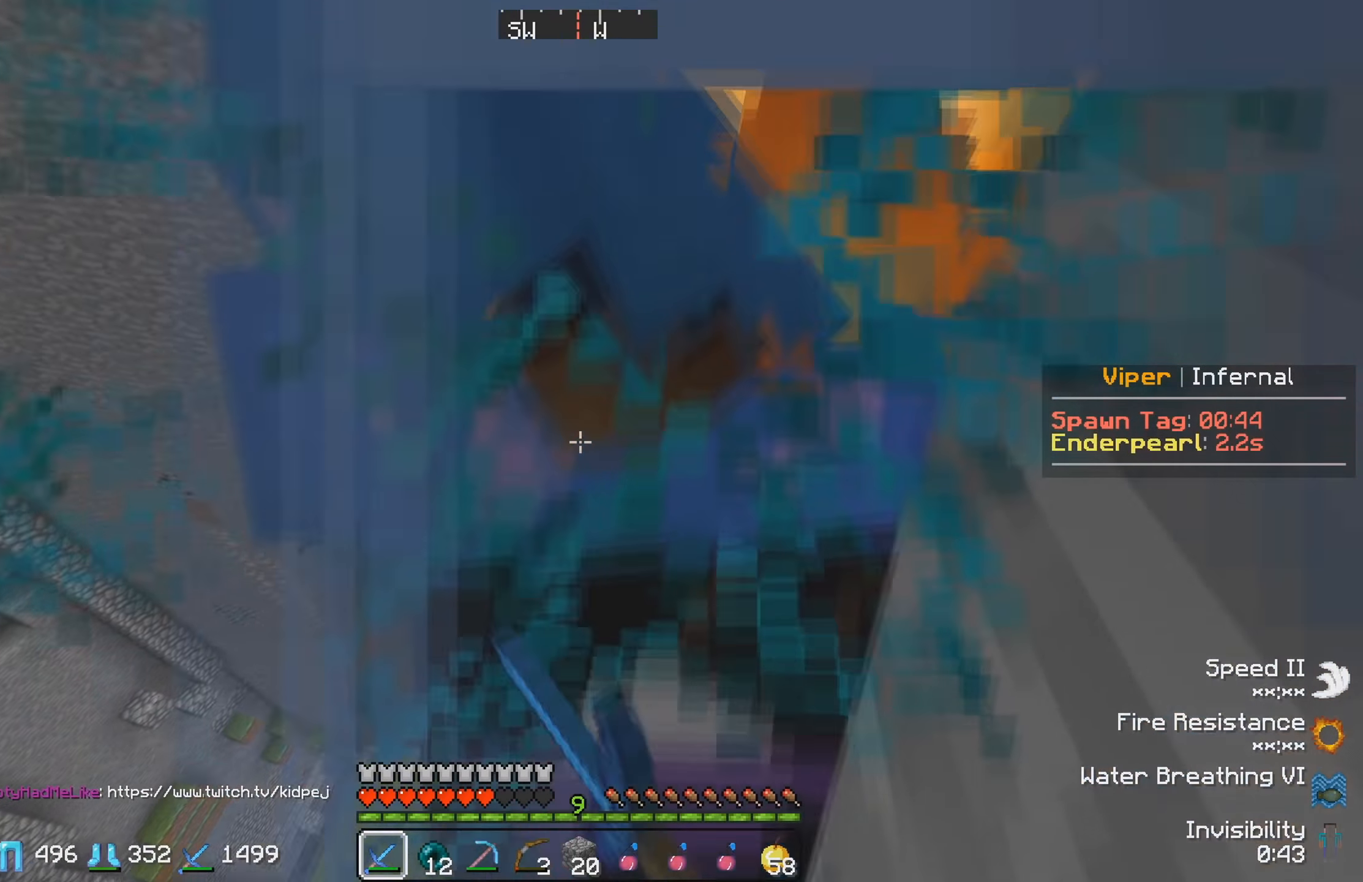
{"keys": [], "events": [[34, "w", "up"], [67, "d", "up"]]}
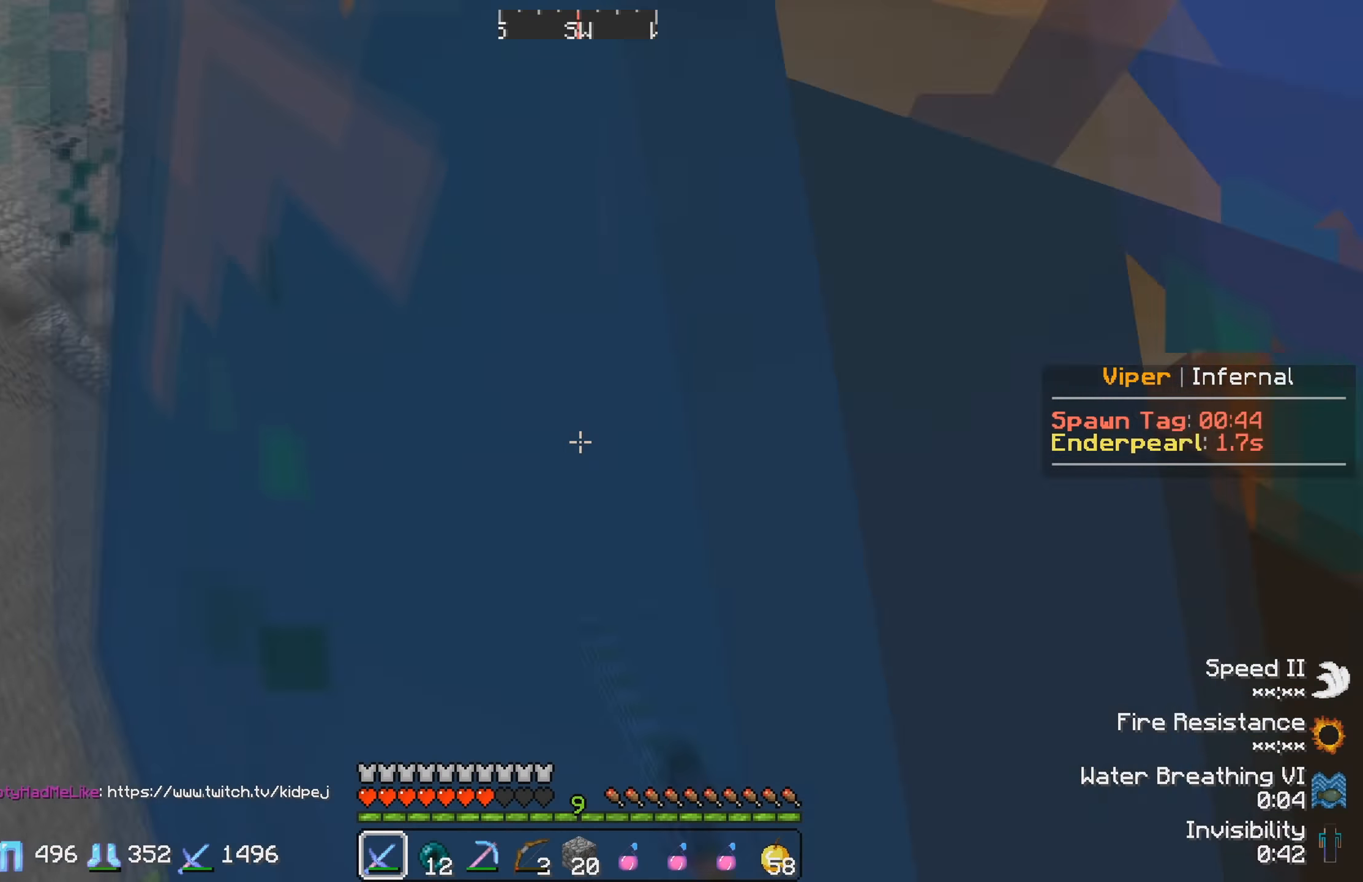
{"keys": [], "events": []}
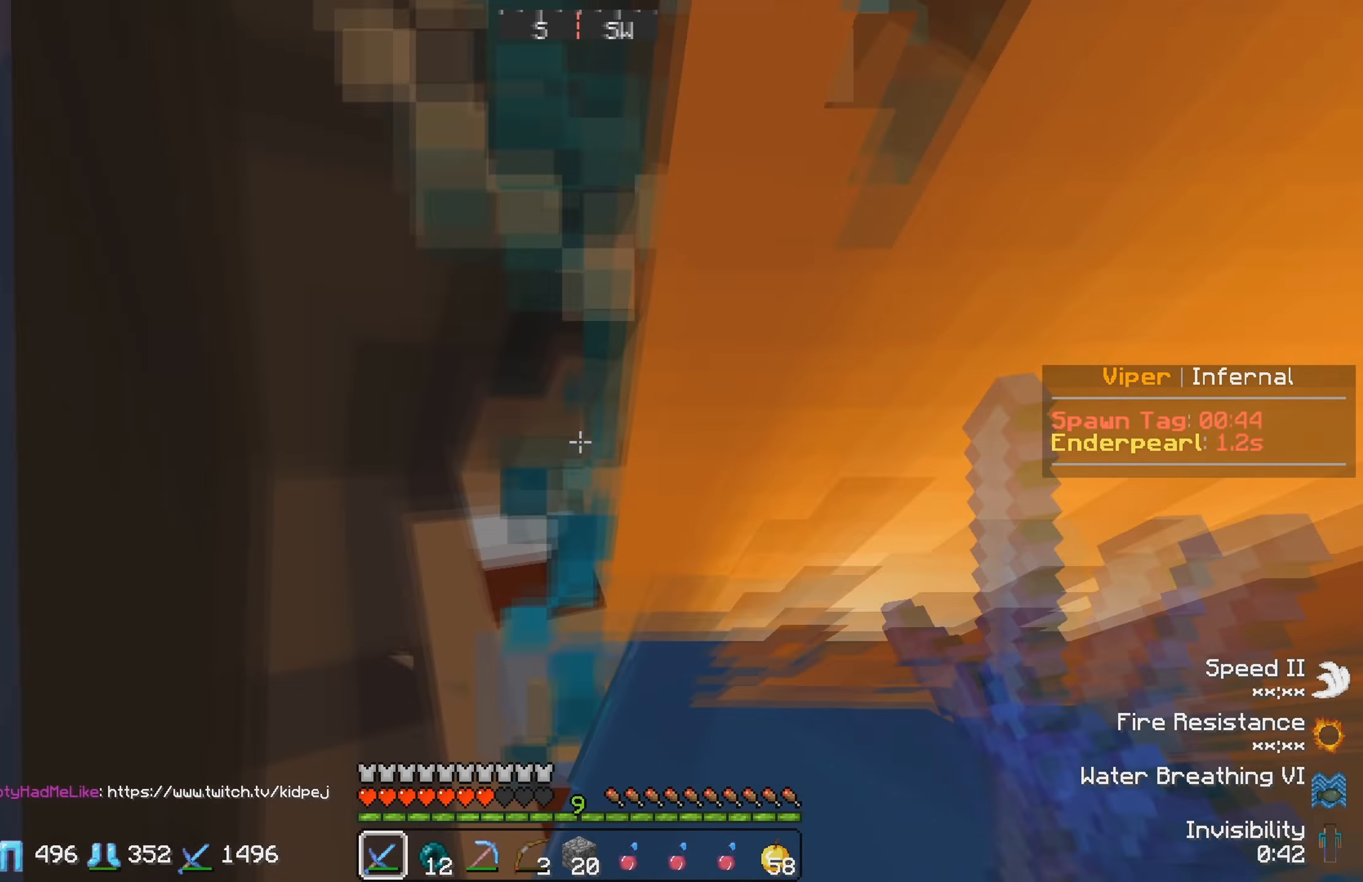
{"keys": [], "events": [[83, "s", "down"], [417, "s", "up"]]}
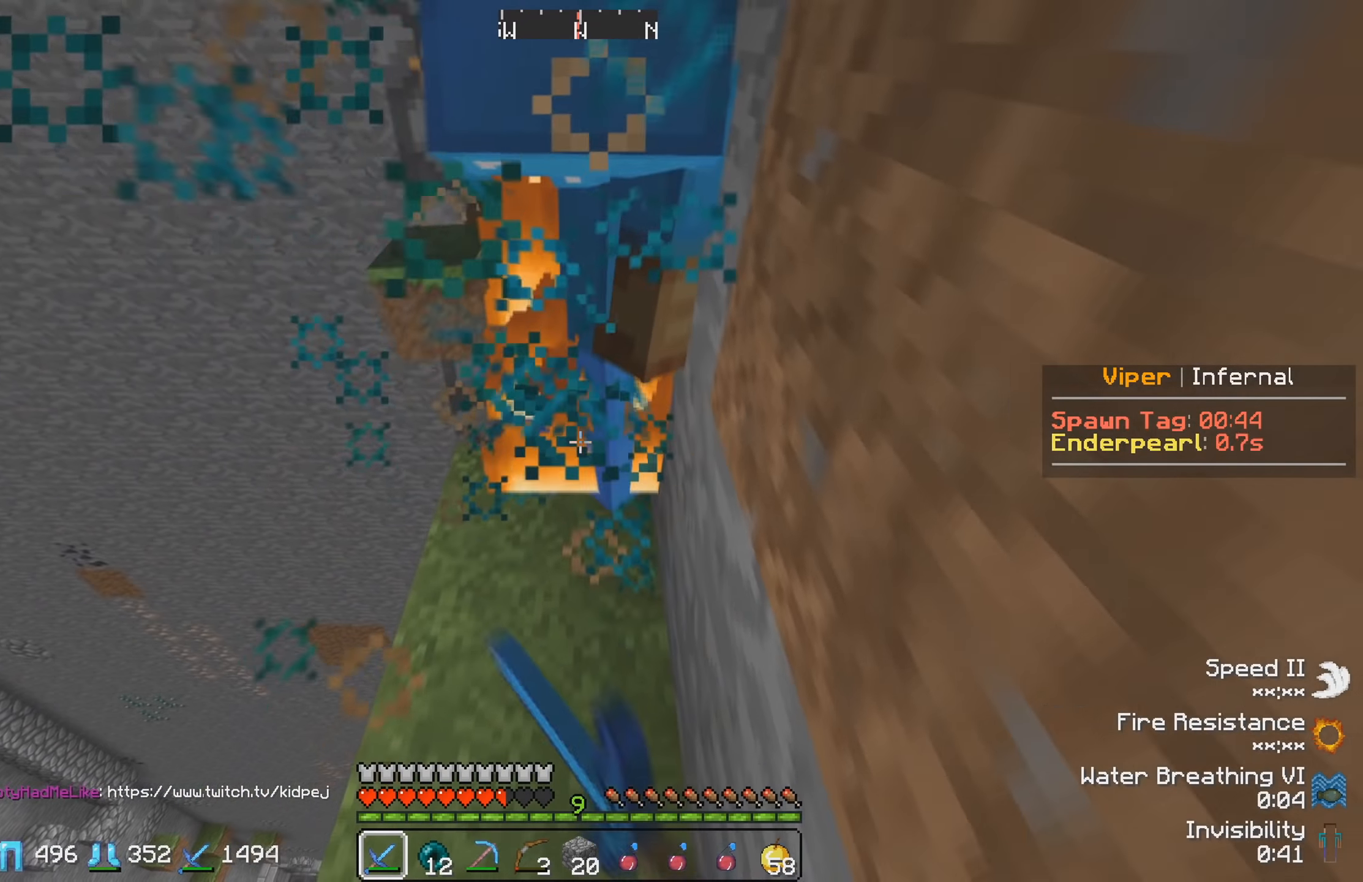
{"keys": [], "events": [[200, "w", "down"], [500, "w", "up"]]}
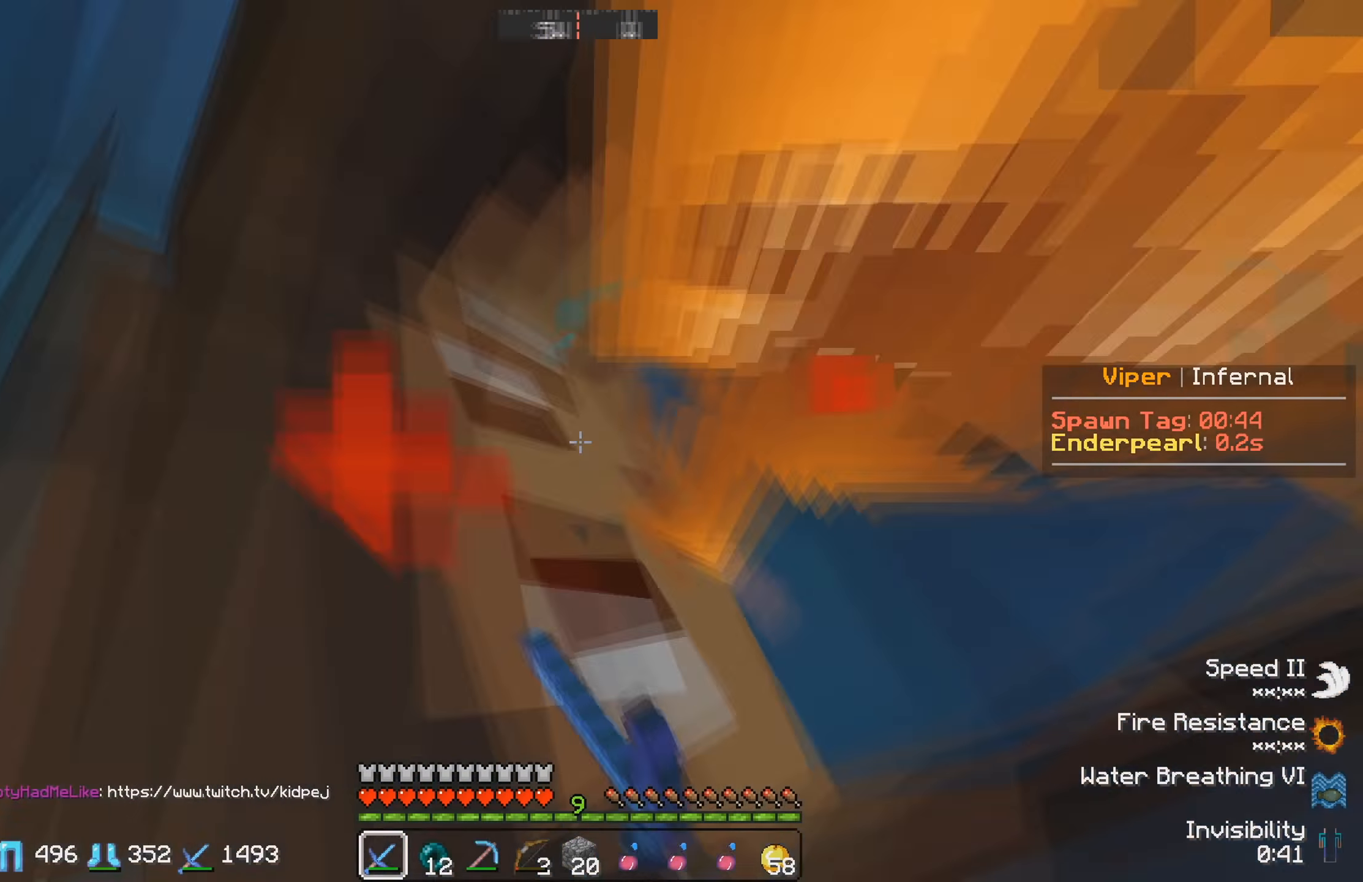
{"keys": [], "events": [[67, "s", "down"], [233, "s", "up"]]}
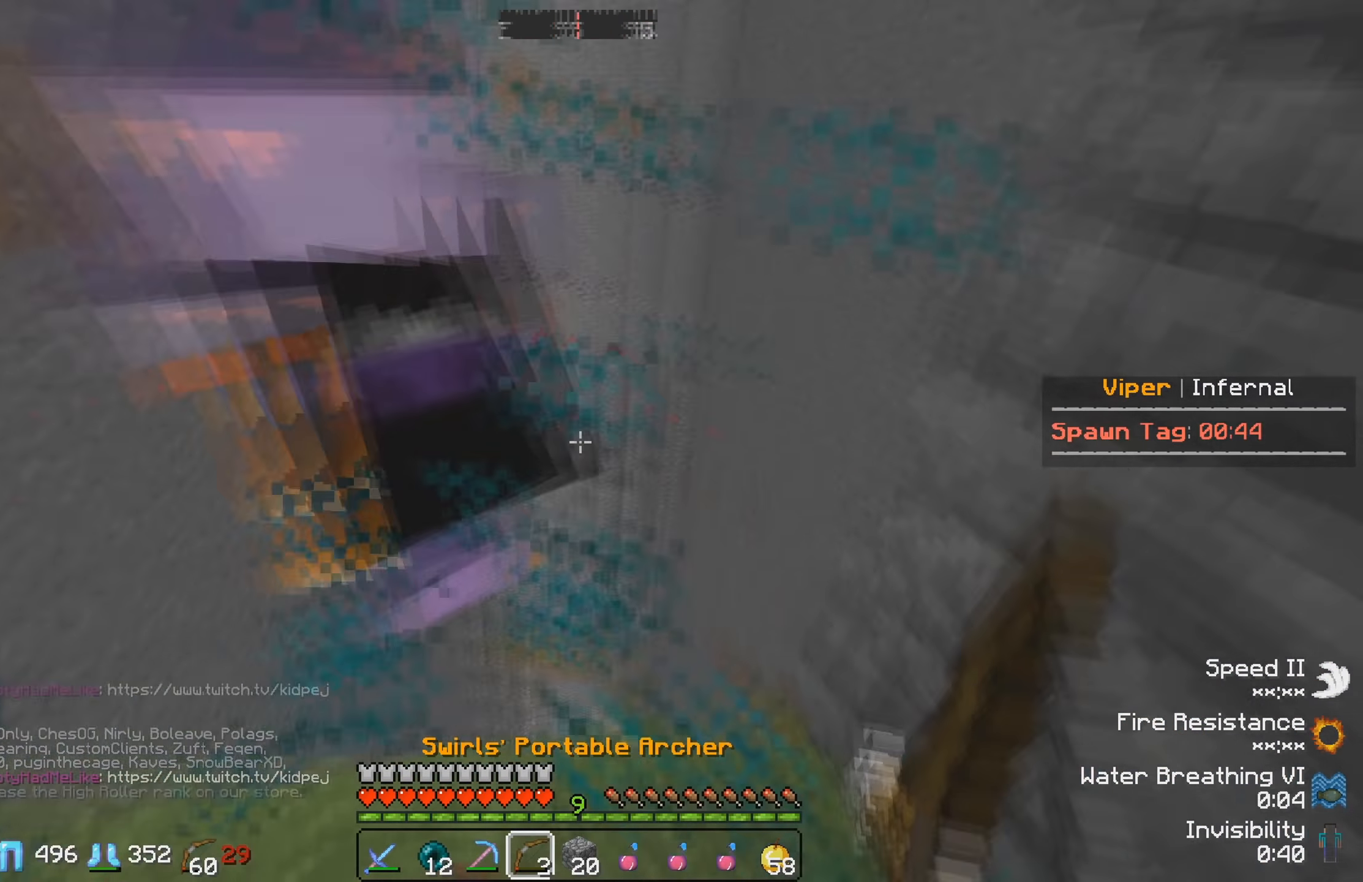
{"keys": ["w"], "events": [[183, "w", "down"], [367, "w", "up"], [450, "w", "down"]]}
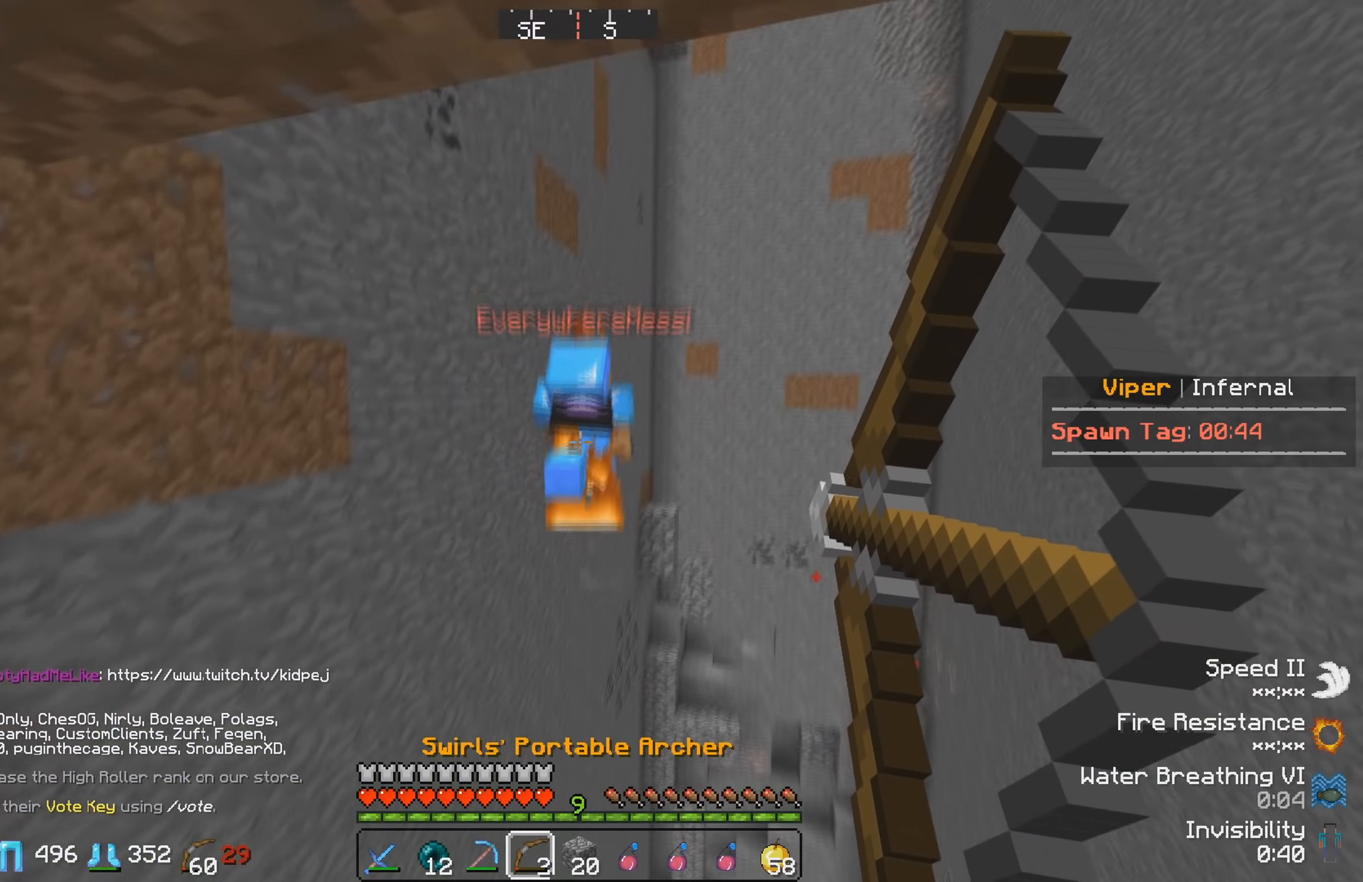
{"keys": [], "events": [[483, "w", "up"]]}
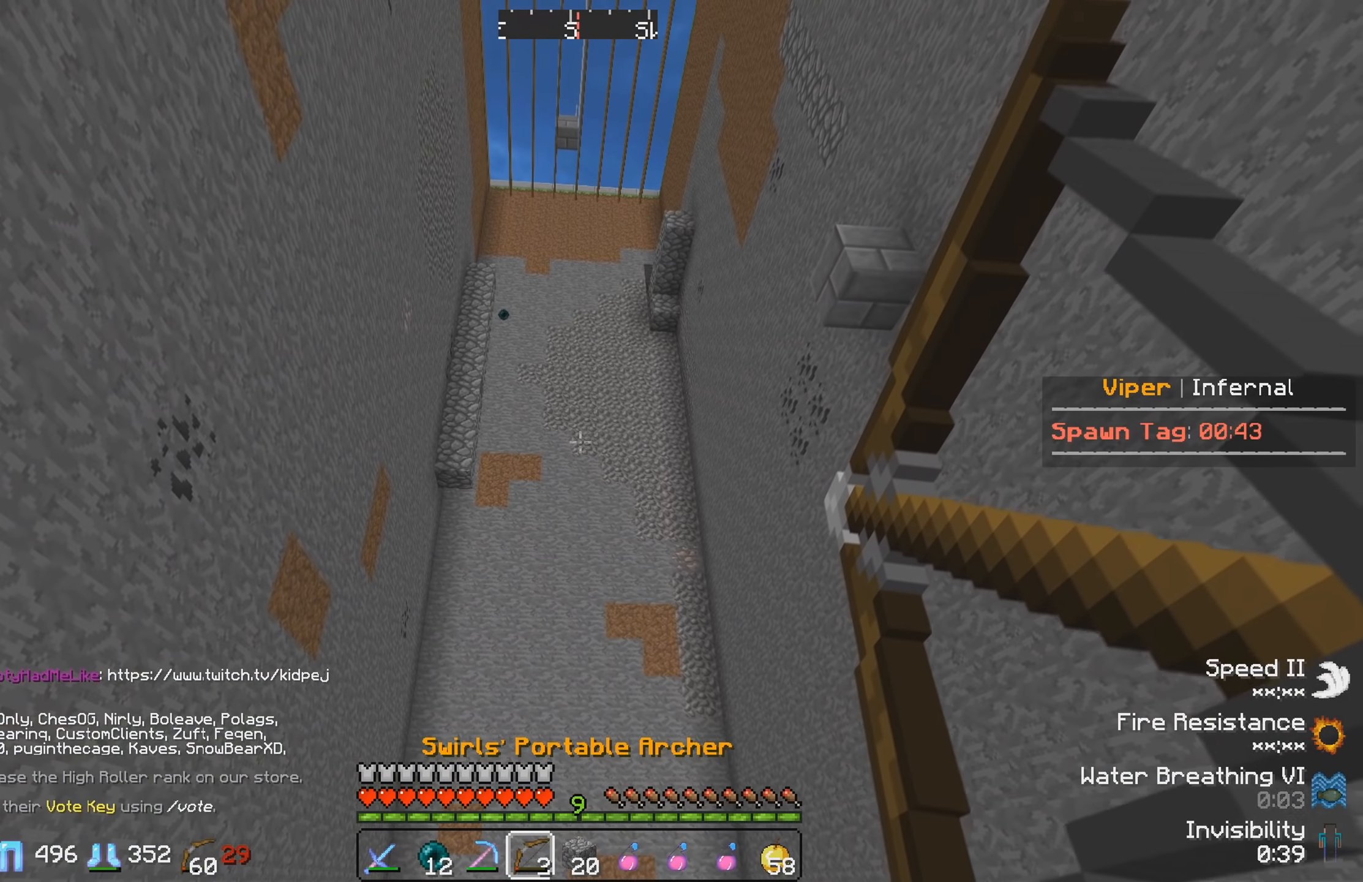
{"keys": [], "events": []}
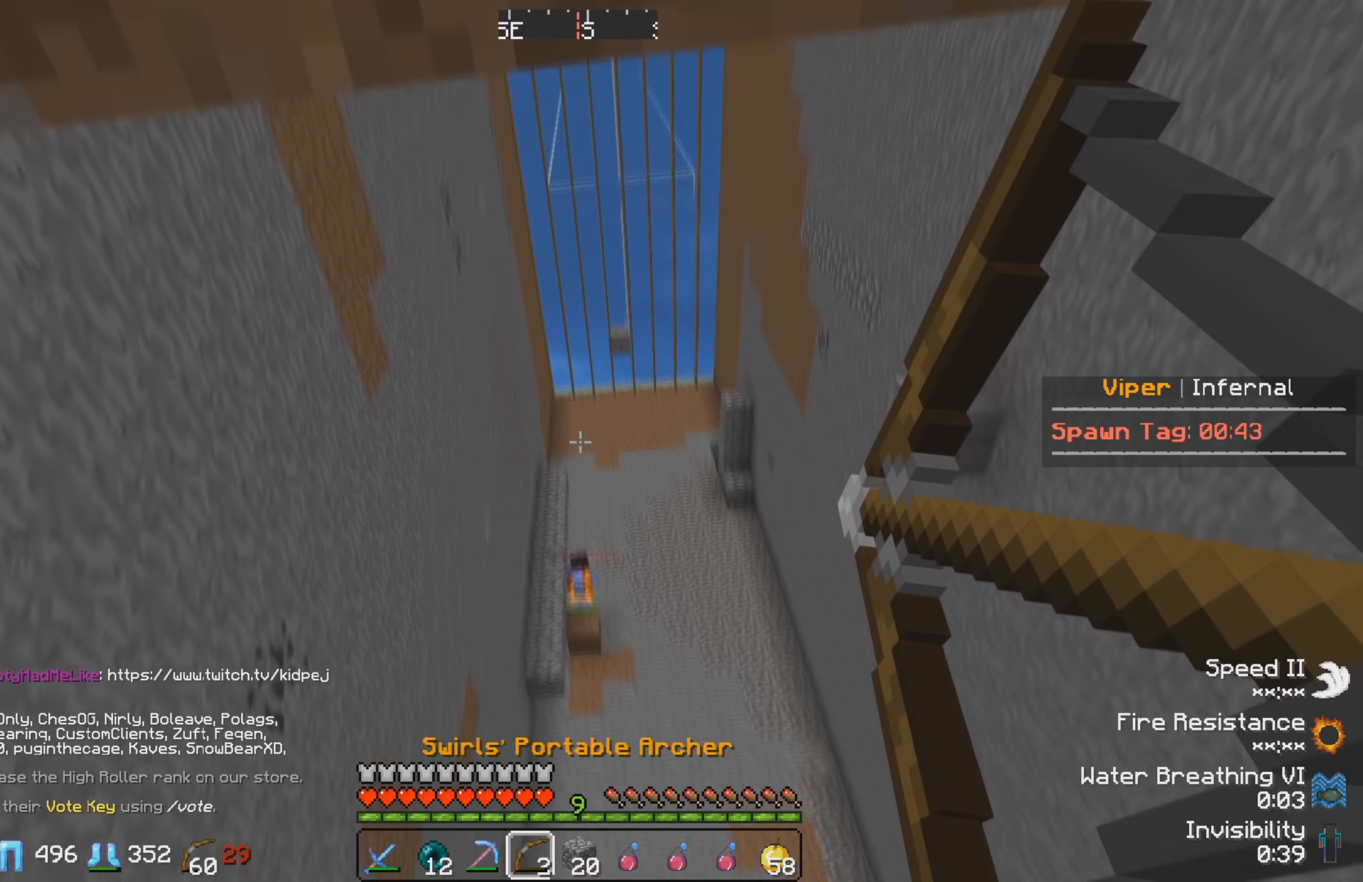
{"keys": [], "events": []}
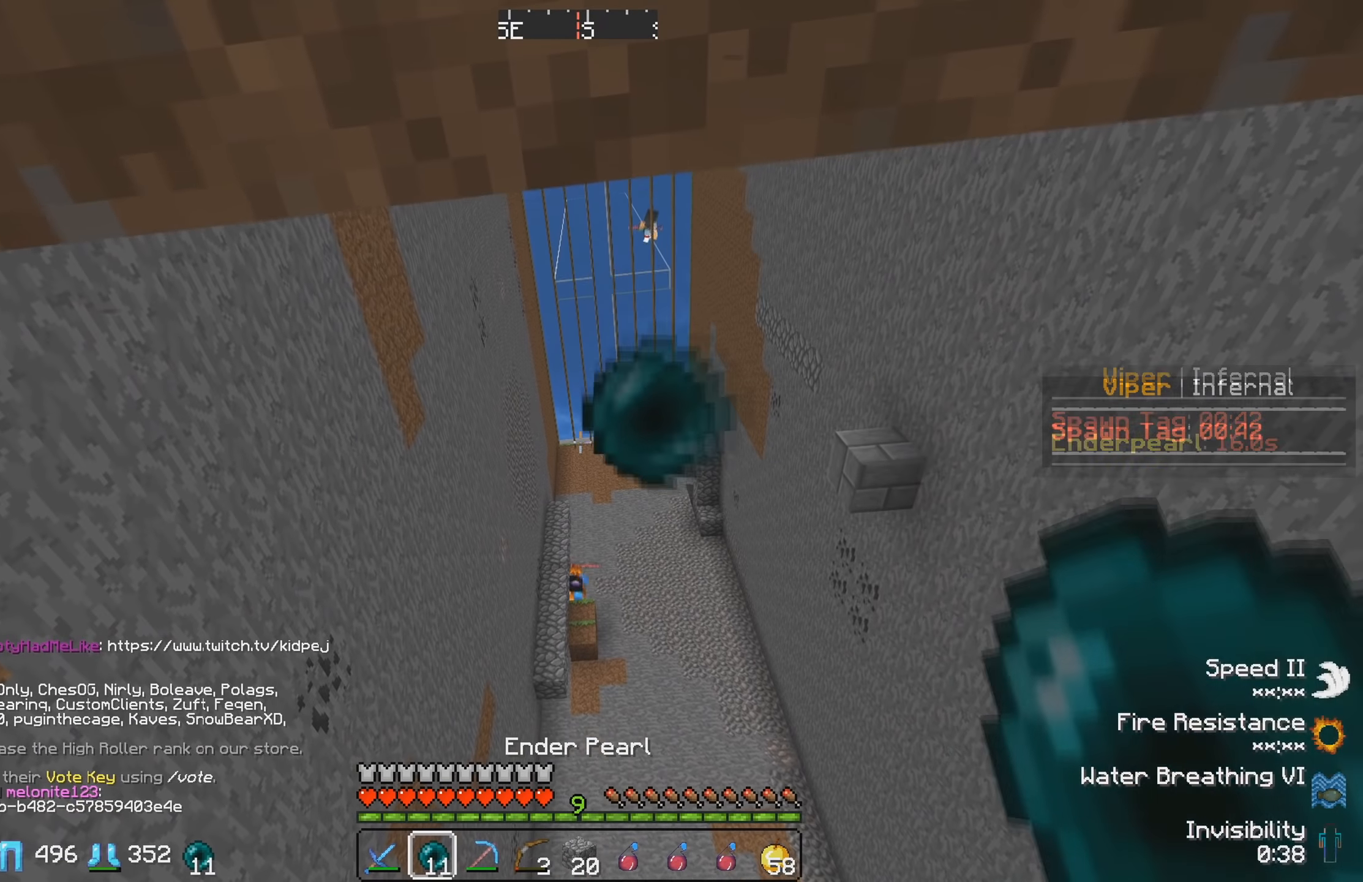
{"keys": ["w"], "events": [[450, "w", "down"]]}